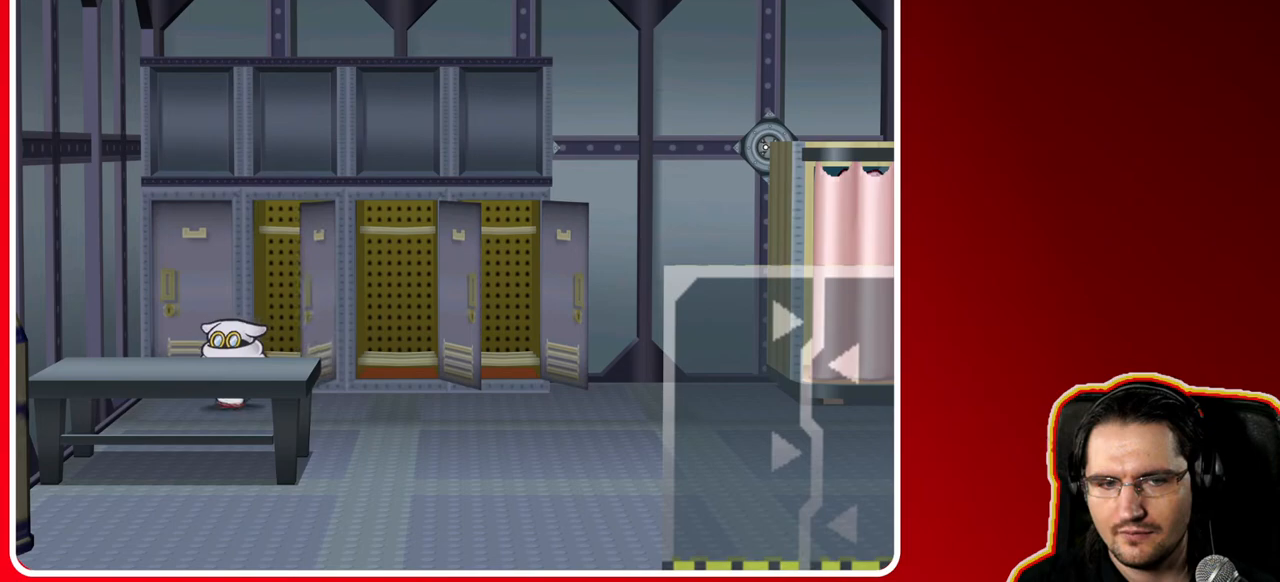
Gameplay with a controller (Nintendo layout); each line is a JSON object with the inputs held at the frame after it. "events" lists button and stick changes between this image and that frame as [ms after this image, input, new state], when the widget could be followed in between. Not read: L3 R3.
{"buttons": [], "left_stick": "up", "right_stick": "center", "events": [[83, "left_stick", "up-left"], [233, "left_stick", "up"]]}
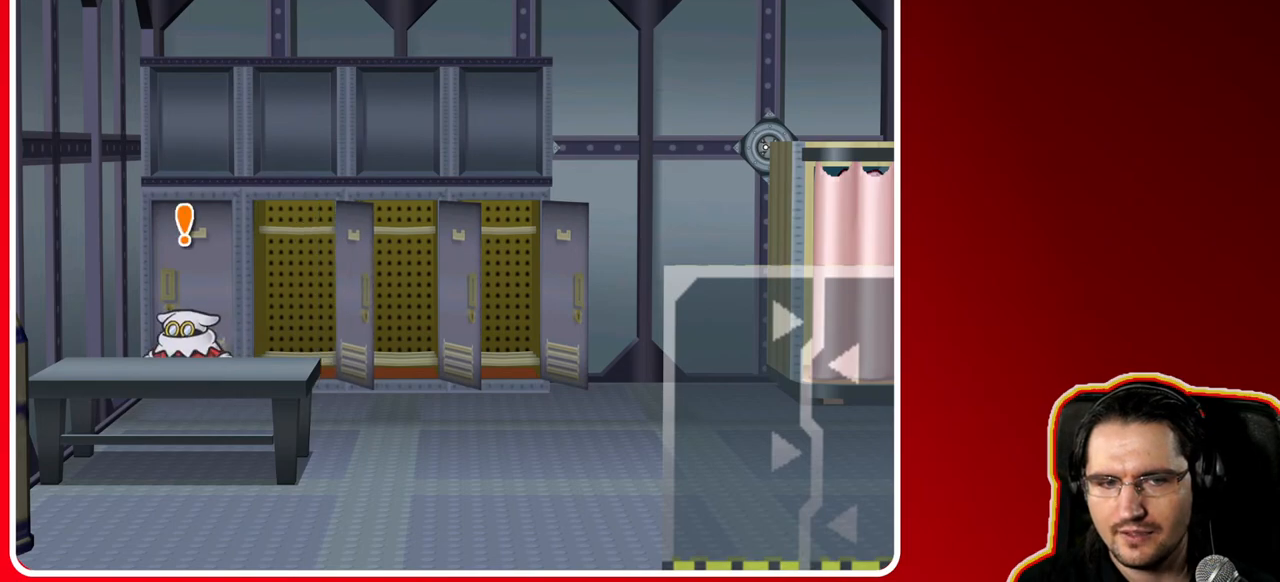
{"buttons": [], "left_stick": "down-right", "right_stick": "center", "events": [[17, "A", "down"], [117, "left_stick", "down"], [233, "A", "up"], [333, "left_stick", "down-right"]]}
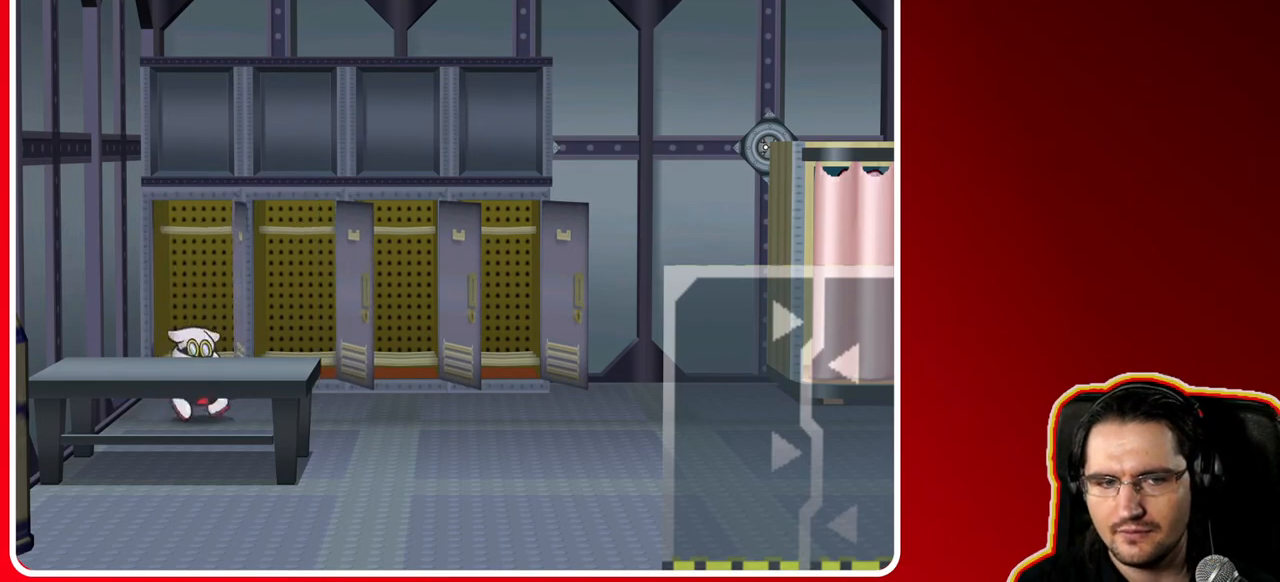
{"buttons": [], "left_stick": "up", "right_stick": "center", "events": [[100, "left_stick", "down-left"], [167, "left_stick", "up-left"], [283, "left_stick", "up"]]}
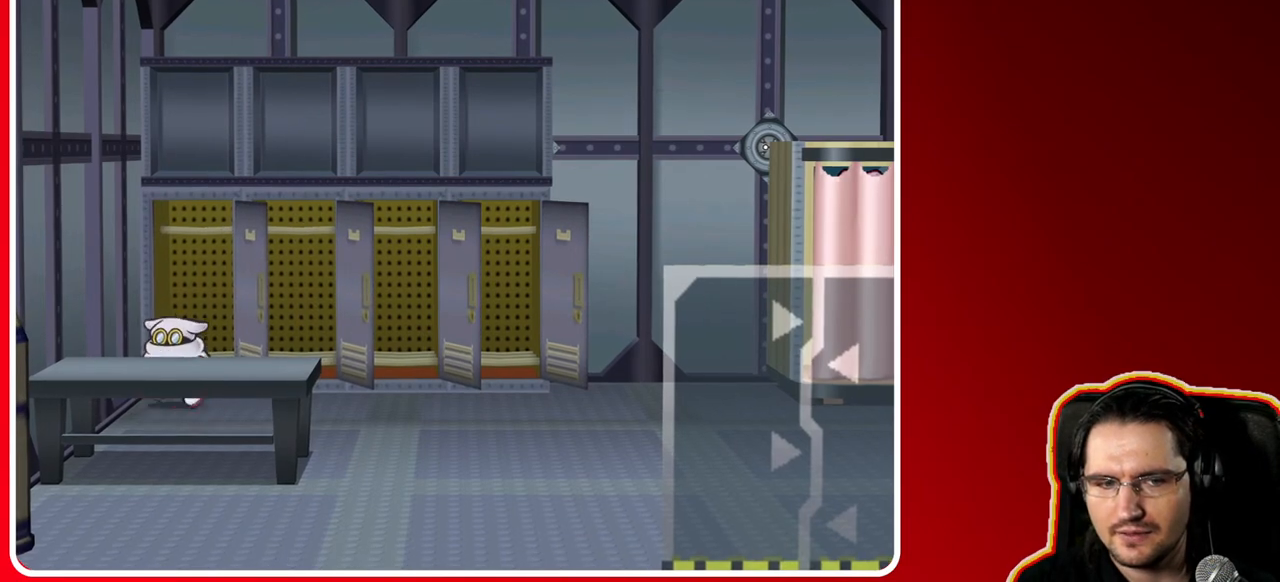
{"buttons": [], "left_stick": "up", "right_stick": "center", "events": []}
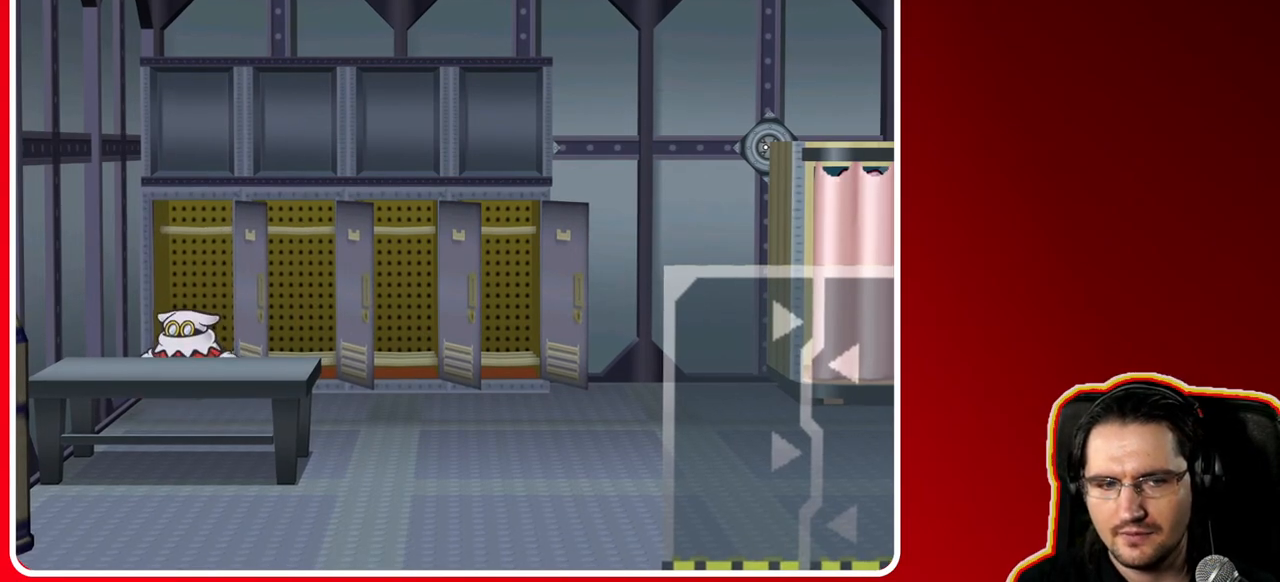
{"buttons": ["A"], "left_stick": "right", "right_stick": "center", "events": [[83, "A", "down"], [267, "A", "up"], [383, "left_stick", "right"], [500, "A", "down"]]}
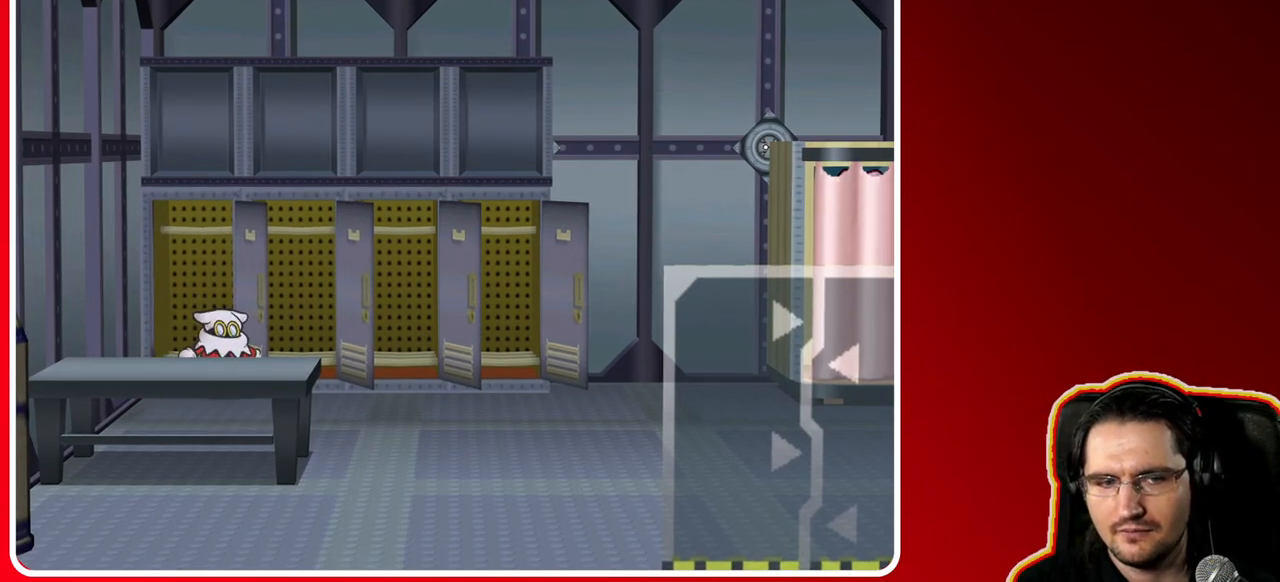
{"buttons": [], "left_stick": "up-right", "right_stick": "center", "events": [[183, "A", "up"], [400, "left_stick", "up-right"]]}
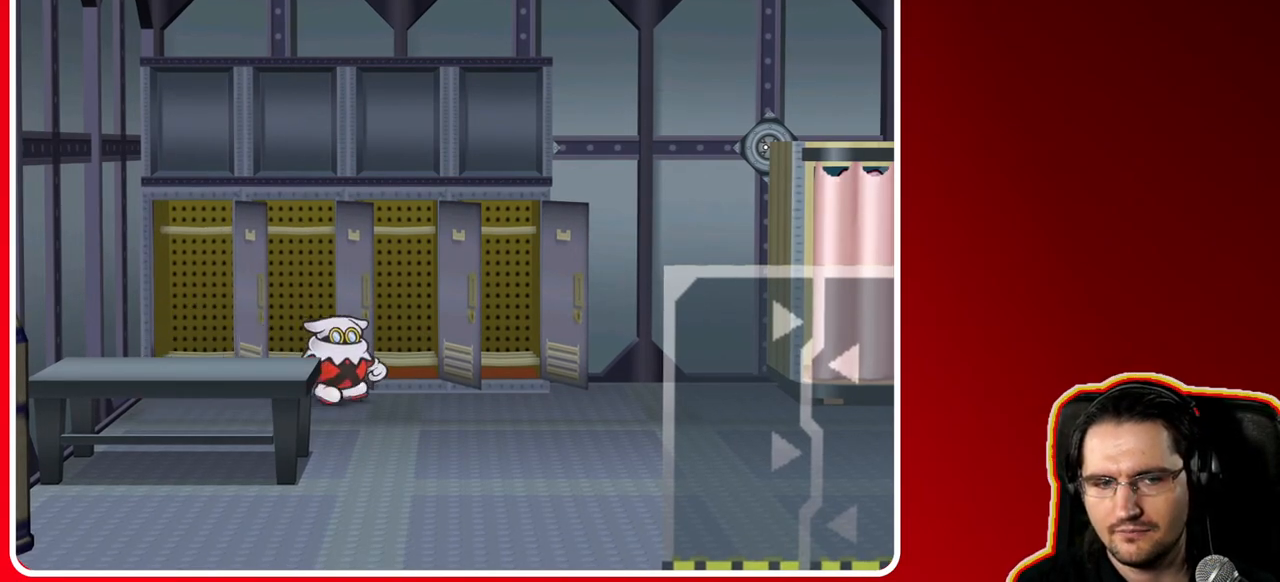
{"buttons": [], "left_stick": "up", "right_stick": "center", "events": [[83, "A", "down"], [267, "A", "up"], [283, "left_stick", "right"], [417, "left_stick", "up"]]}
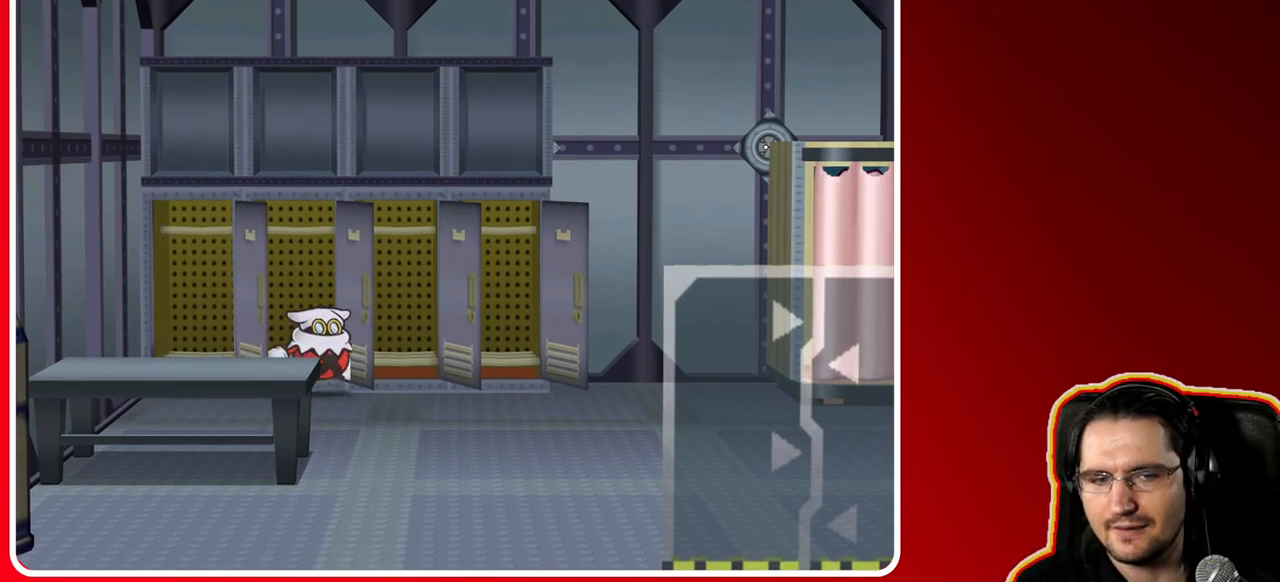
{"buttons": [], "left_stick": "down-right", "right_stick": "center", "events": [[33, "A", "down"], [100, "A", "up"], [267, "A", "down"], [317, "left_stick", "right"], [400, "A", "up"], [400, "left_stick", "down-right"]]}
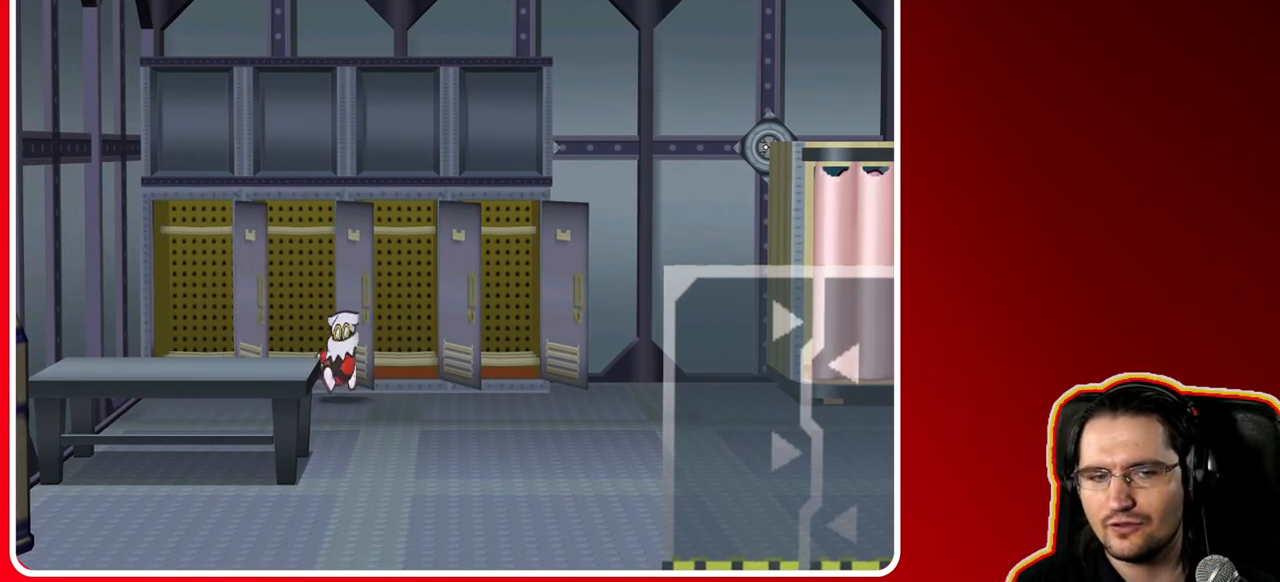
{"buttons": [], "left_stick": "down", "right_stick": "center", "events": [[17, "A", "down"], [150, "A", "up"], [283, "left_stick", "down"], [333, "A", "down"], [500, "A", "up"]]}
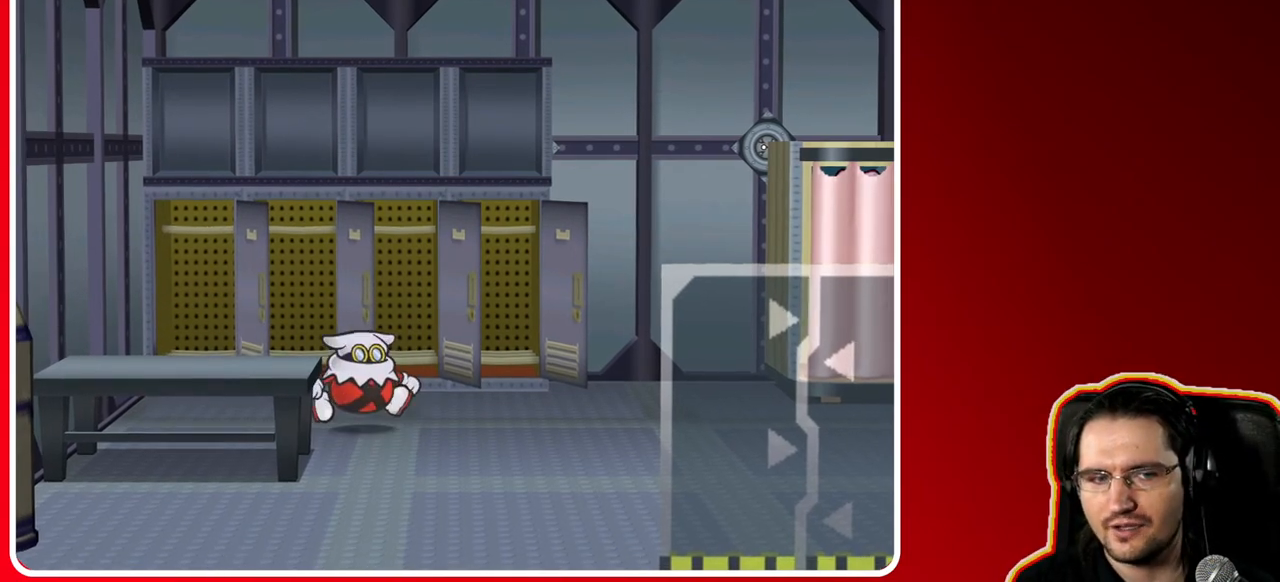
{"buttons": ["A"], "left_stick": "right", "right_stick": "center", "events": [[133, "A", "down"], [150, "left_stick", "down-right"], [267, "A", "up"], [283, "left_stick", "right"], [383, "A", "down"]]}
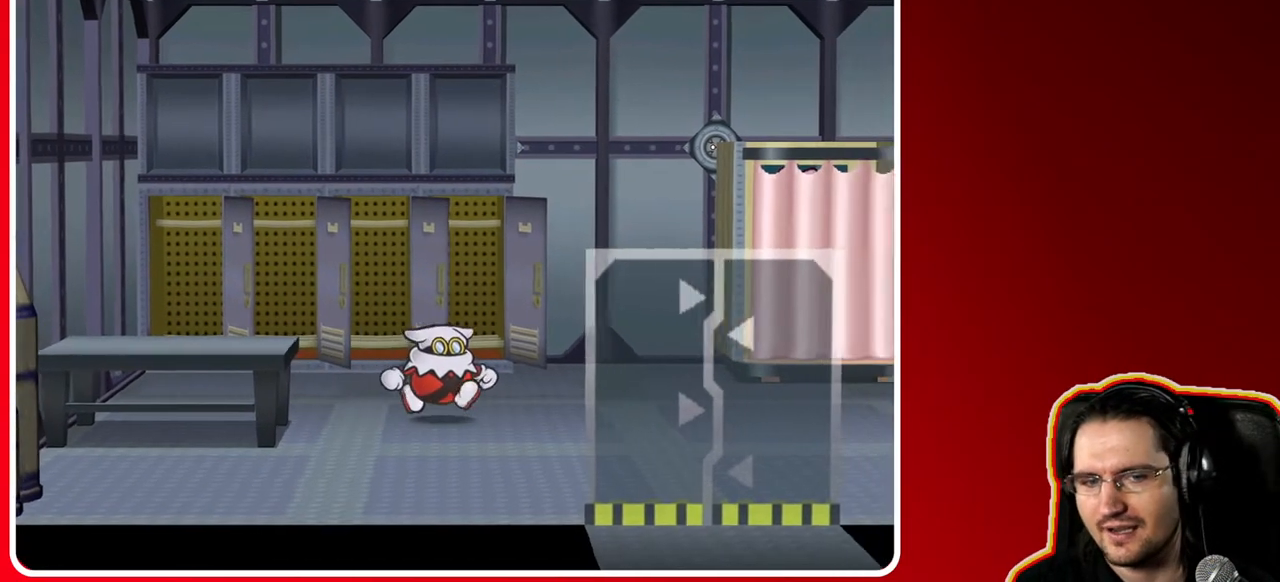
{"buttons": [], "left_stick": "right", "right_stick": "center", "events": [[50, "A", "up"]]}
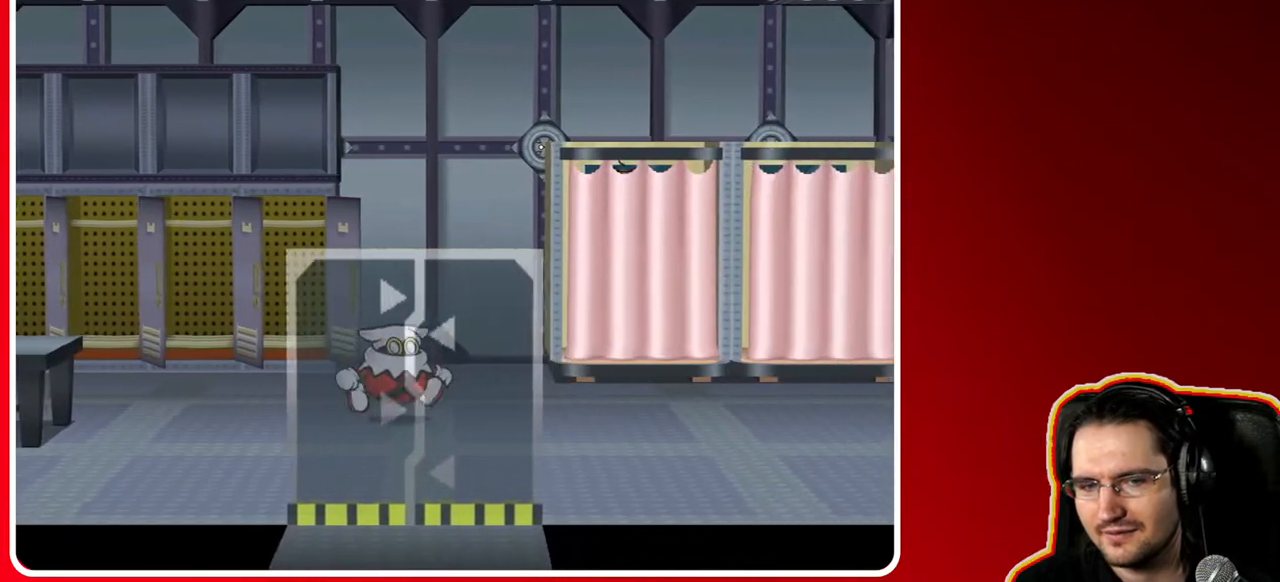
{"buttons": [], "left_stick": "up-right", "right_stick": "center", "events": [[483, "left_stick", "up-right"]]}
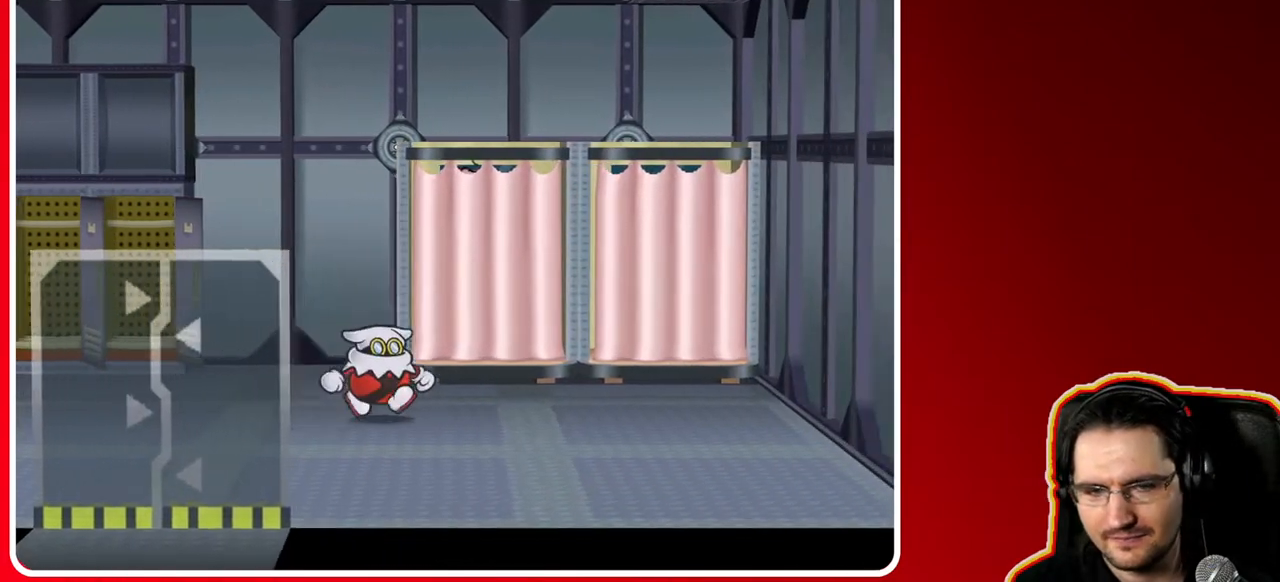
{"buttons": [], "left_stick": "up", "right_stick": "center", "events": [[250, "left_stick", "up"]]}
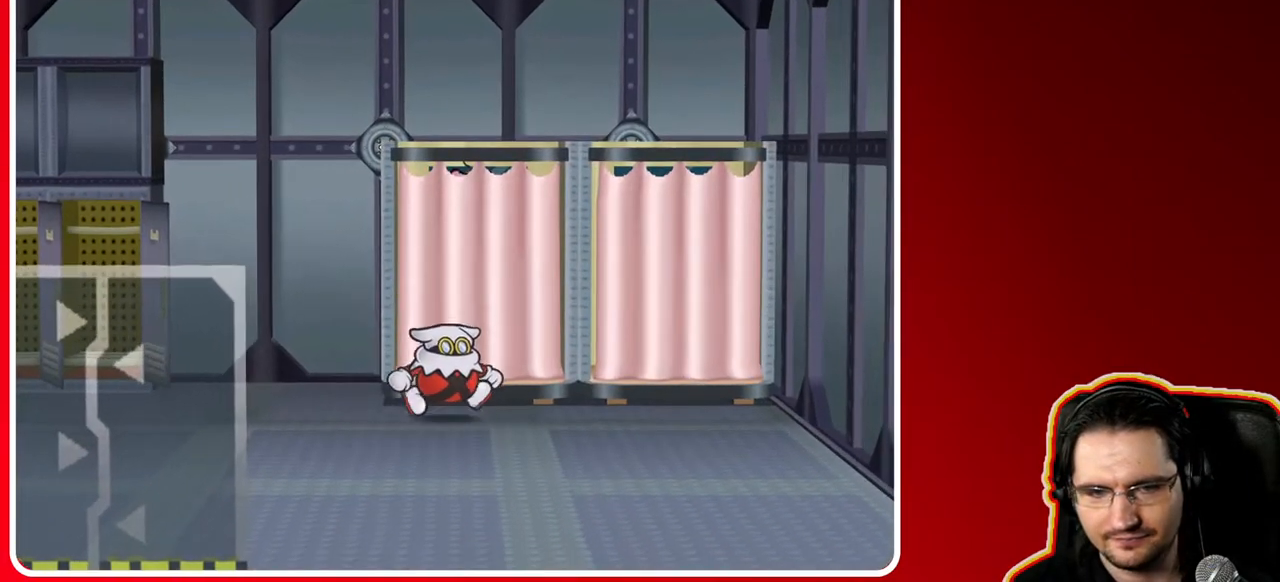
{"buttons": ["A"], "left_stick": "up", "right_stick": "center", "events": [[117, "A", "down"], [233, "A", "up"], [467, "A", "down"]]}
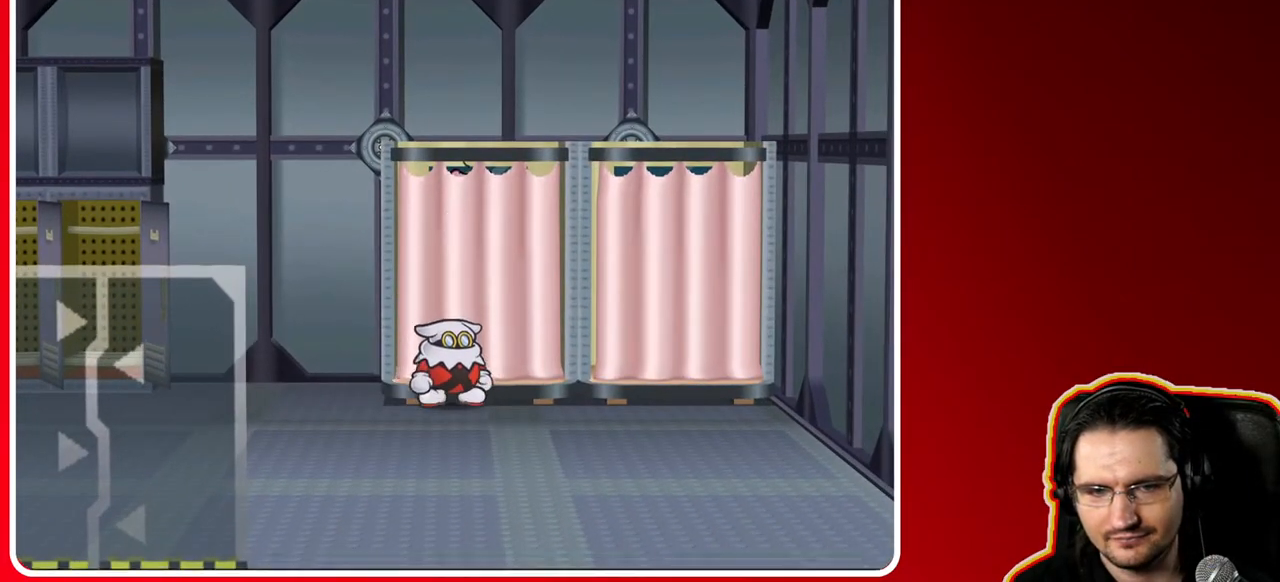
{"buttons": [], "left_stick": "center", "right_stick": "center", "events": [[150, "left_stick", "center"], [250, "A", "up"]]}
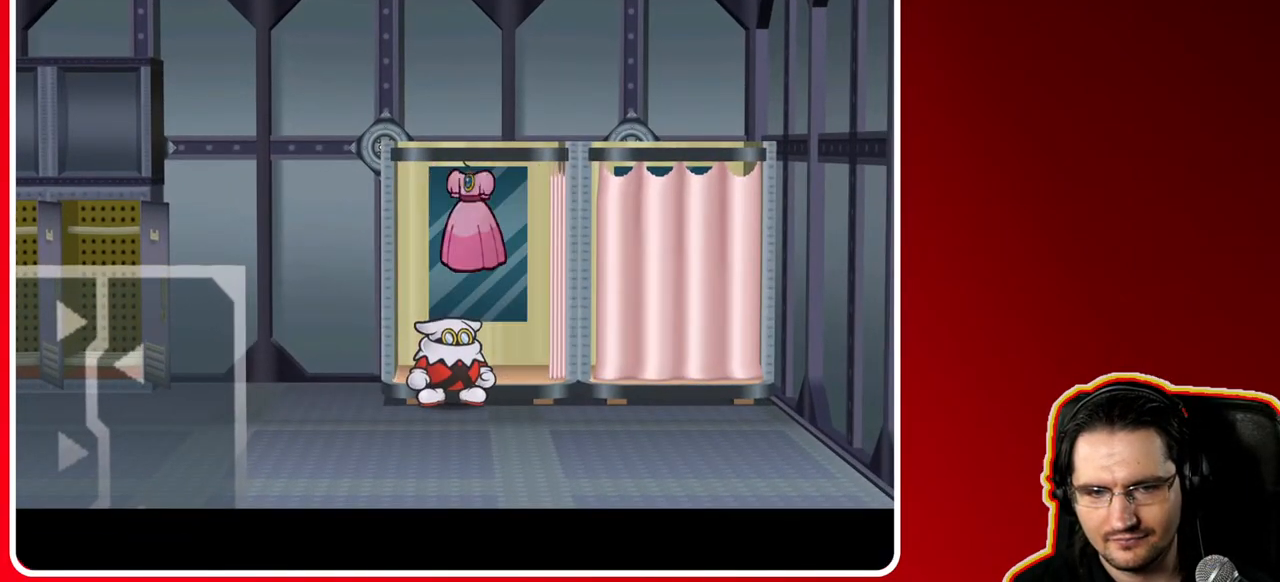
{"buttons": [], "left_stick": "down", "right_stick": "center", "events": [[500, "left_stick", "down"]]}
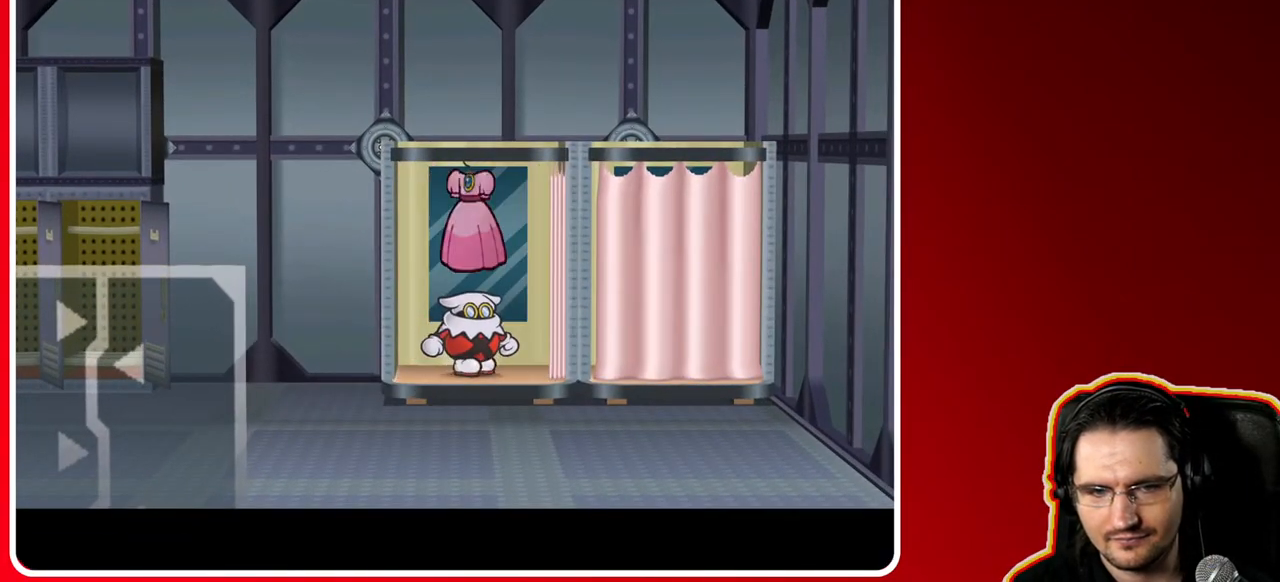
{"buttons": [], "left_stick": "center", "right_stick": "center", "events": [[200, "left_stick", "center"]]}
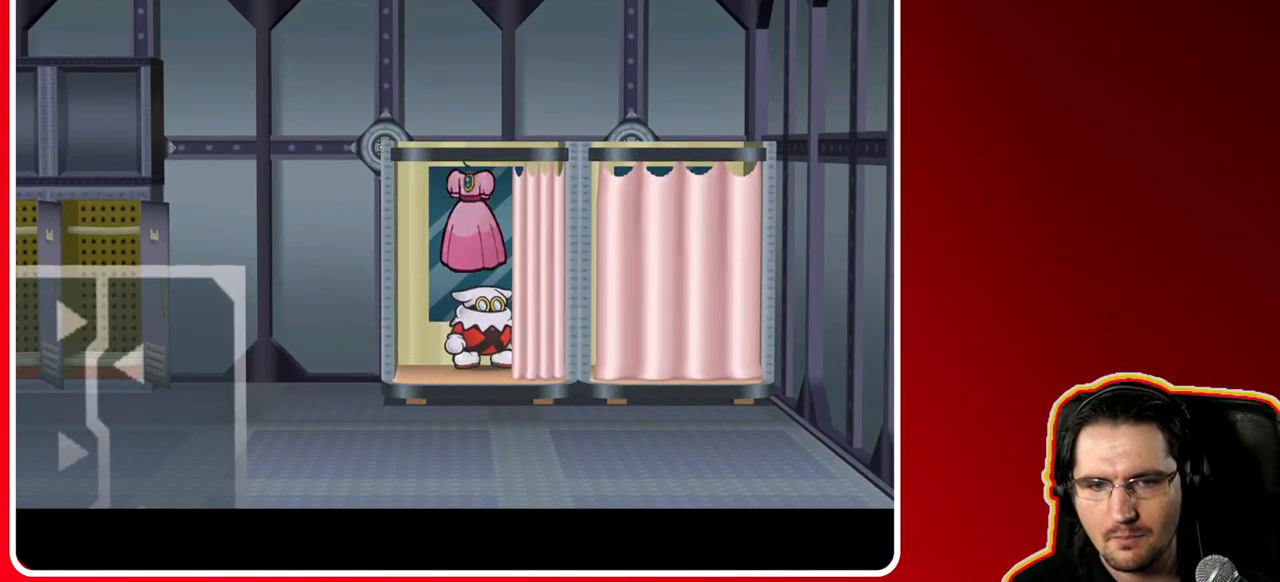
{"buttons": [], "left_stick": "center", "right_stick": "center", "events": []}
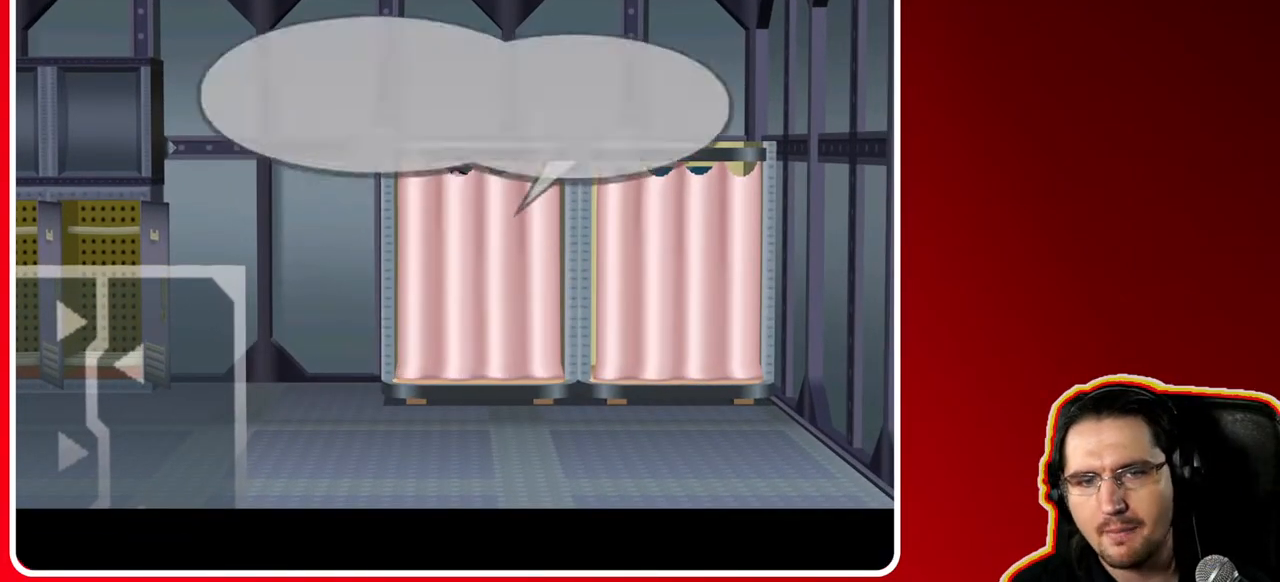
{"buttons": [], "left_stick": "center", "right_stick": "center", "events": []}
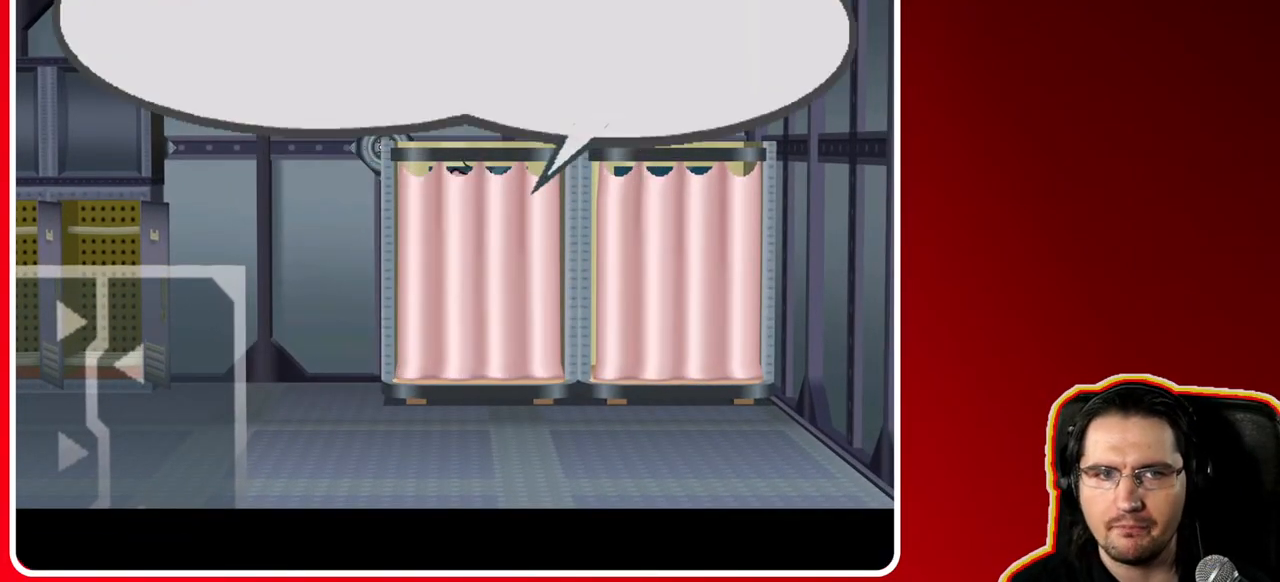
{"buttons": [], "left_stick": "center", "right_stick": "center", "events": []}
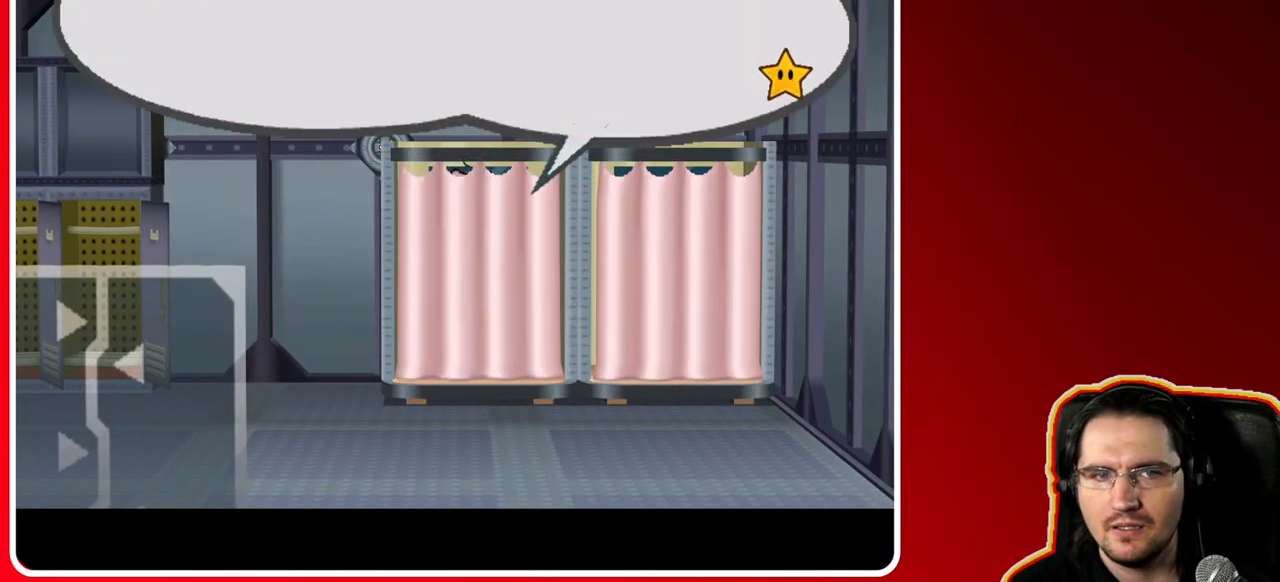
{"buttons": [], "left_stick": "center", "right_stick": "center", "events": []}
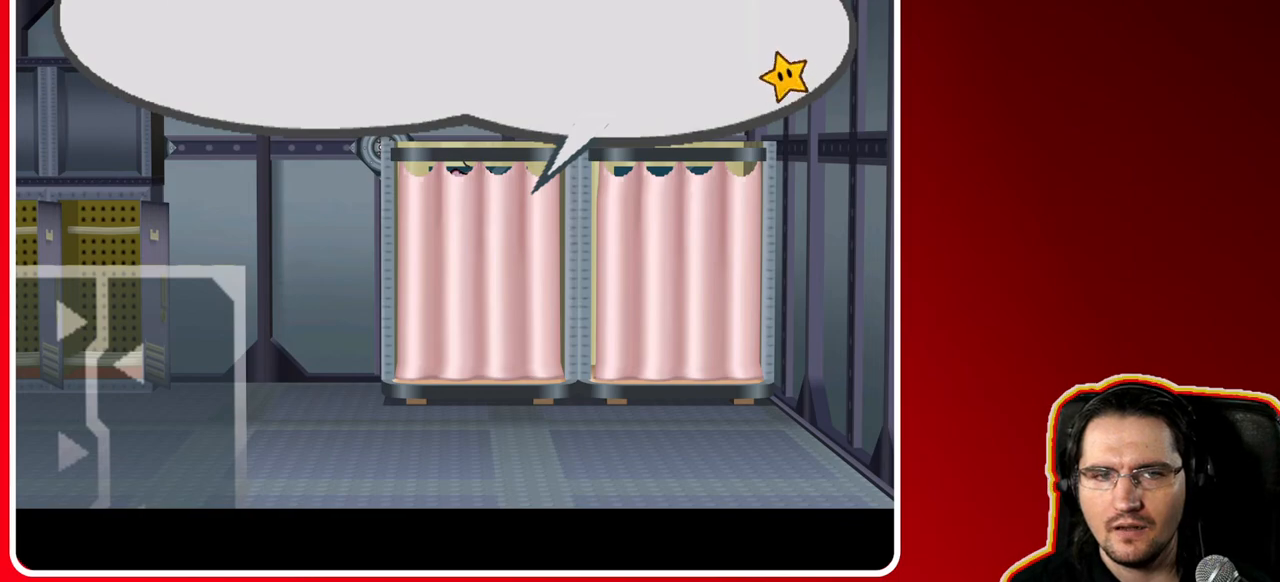
{"buttons": ["A"], "left_stick": "center", "right_stick": "center", "events": [[300, "A", "down"]]}
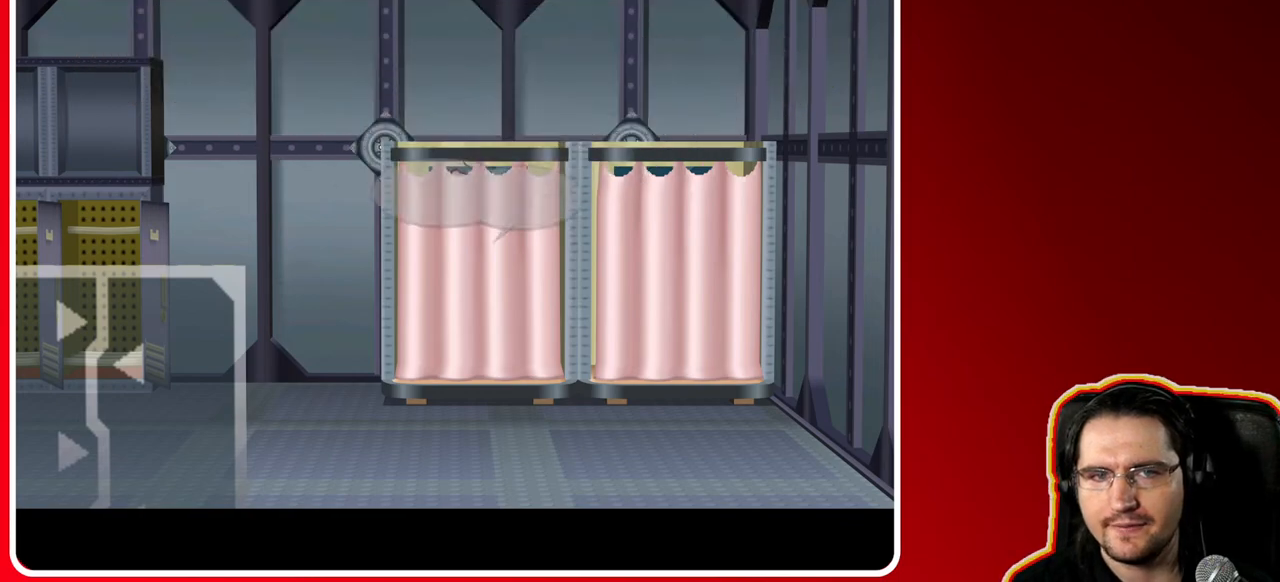
{"buttons": [], "left_stick": "center", "right_stick": "center", "events": [[17, "A", "up"]]}
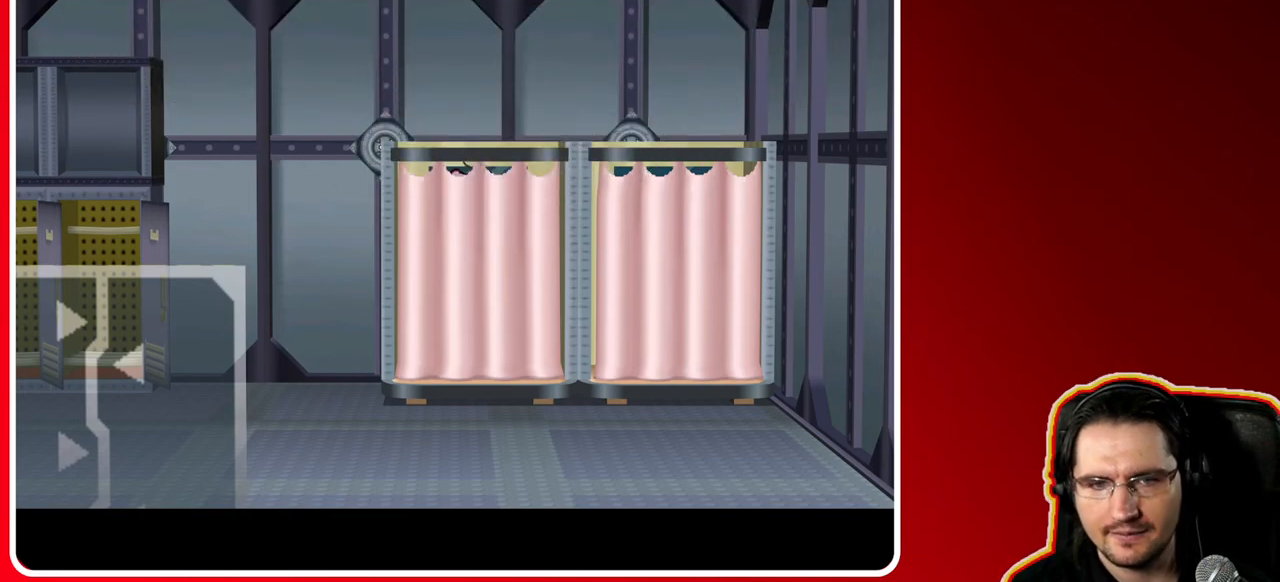
{"buttons": [], "left_stick": "center", "right_stick": "center", "events": []}
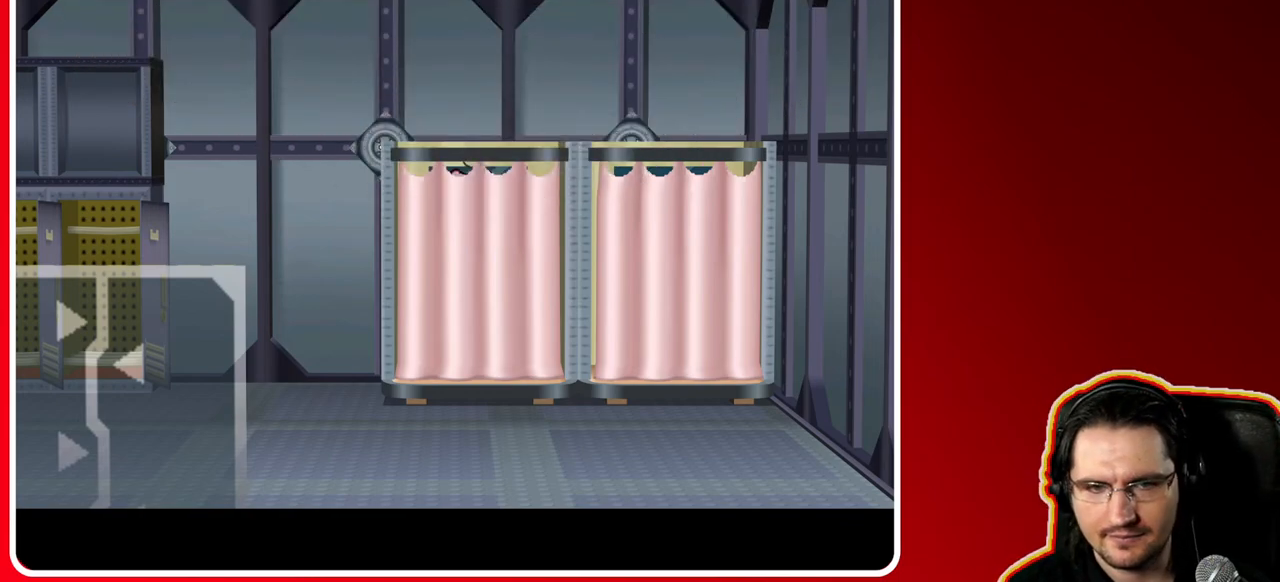
{"buttons": [], "left_stick": "center", "right_stick": "center", "events": []}
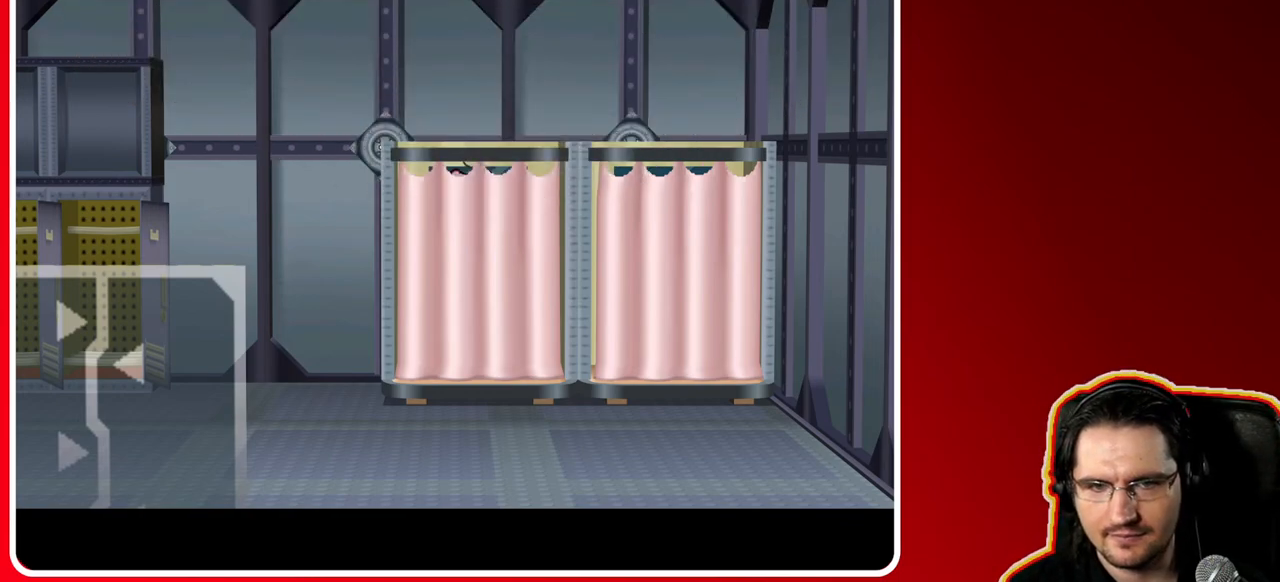
{"buttons": [], "left_stick": "center", "right_stick": "center", "events": []}
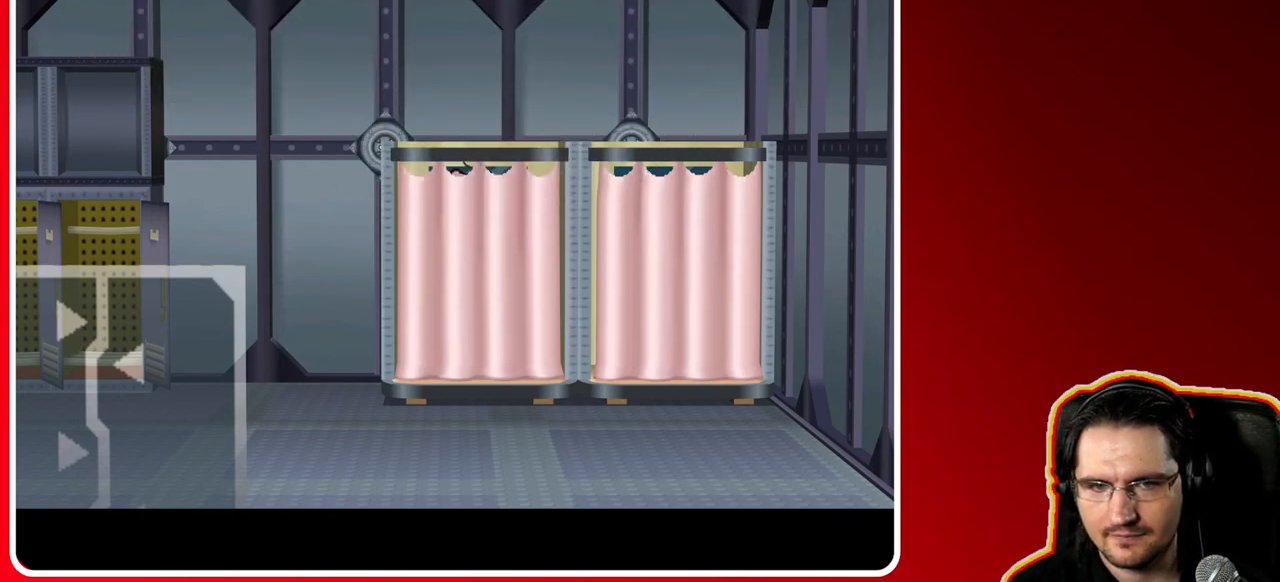
{"buttons": [], "left_stick": "center", "right_stick": "center", "events": []}